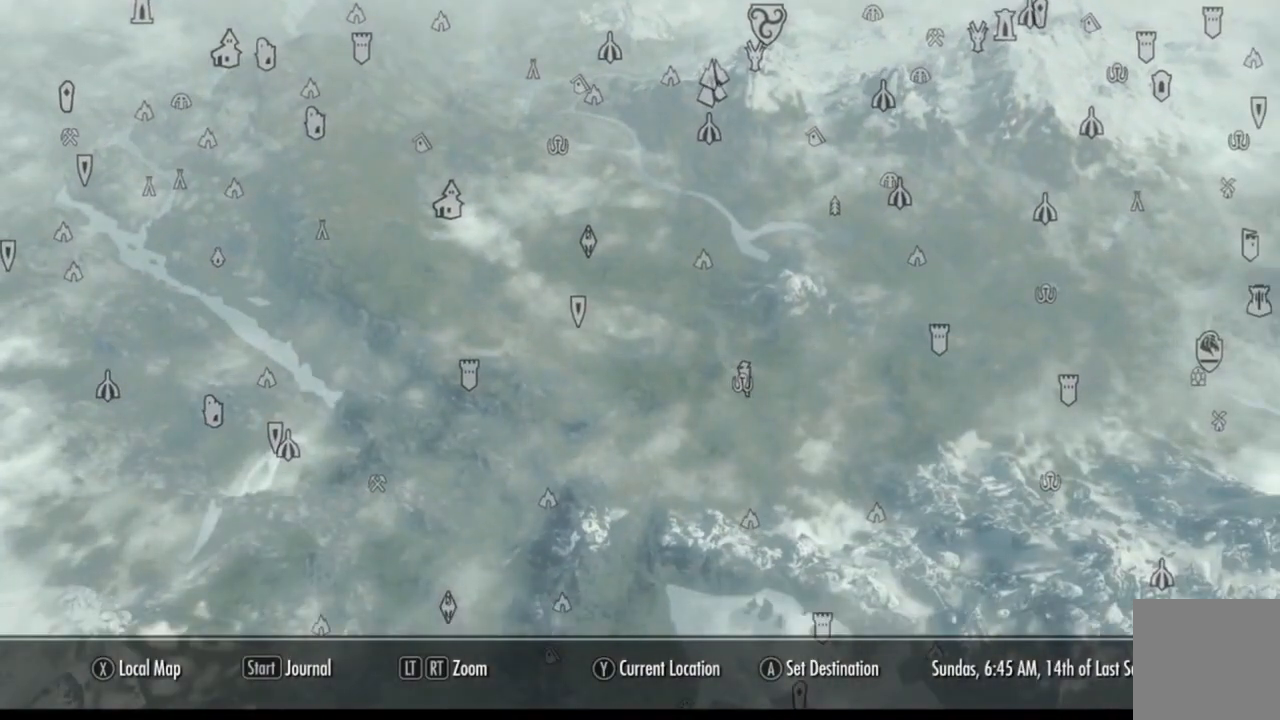
Gameplay with a controller (Xbox layout); each line is a JSON object with the inputs held at the frame after it. "events" lists button and stick changes between this image and that frame as [ms after this image, input, new state], when the widget could be followed in between. Not read: HOME L1 L3 R1 R3.
{"buttons": [], "left_stick": "center", "right_stick": "center", "events": []}
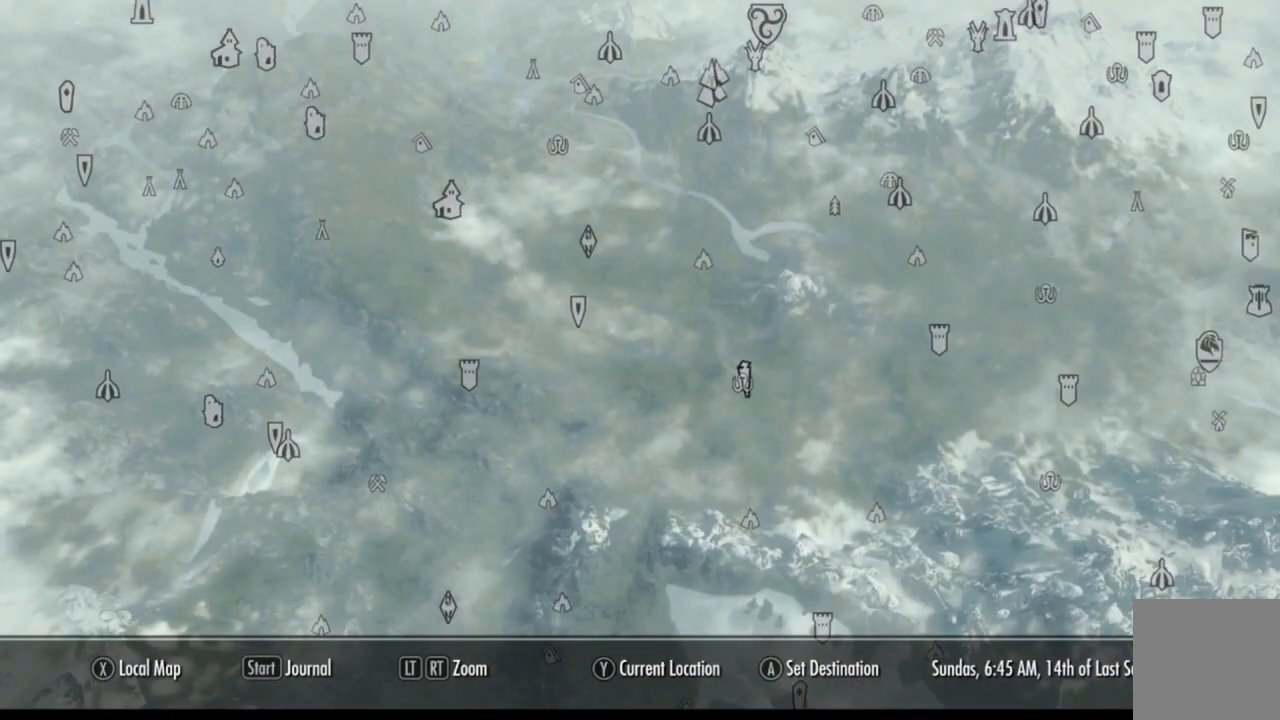
{"buttons": [], "left_stick": "center", "right_stick": "center", "events": []}
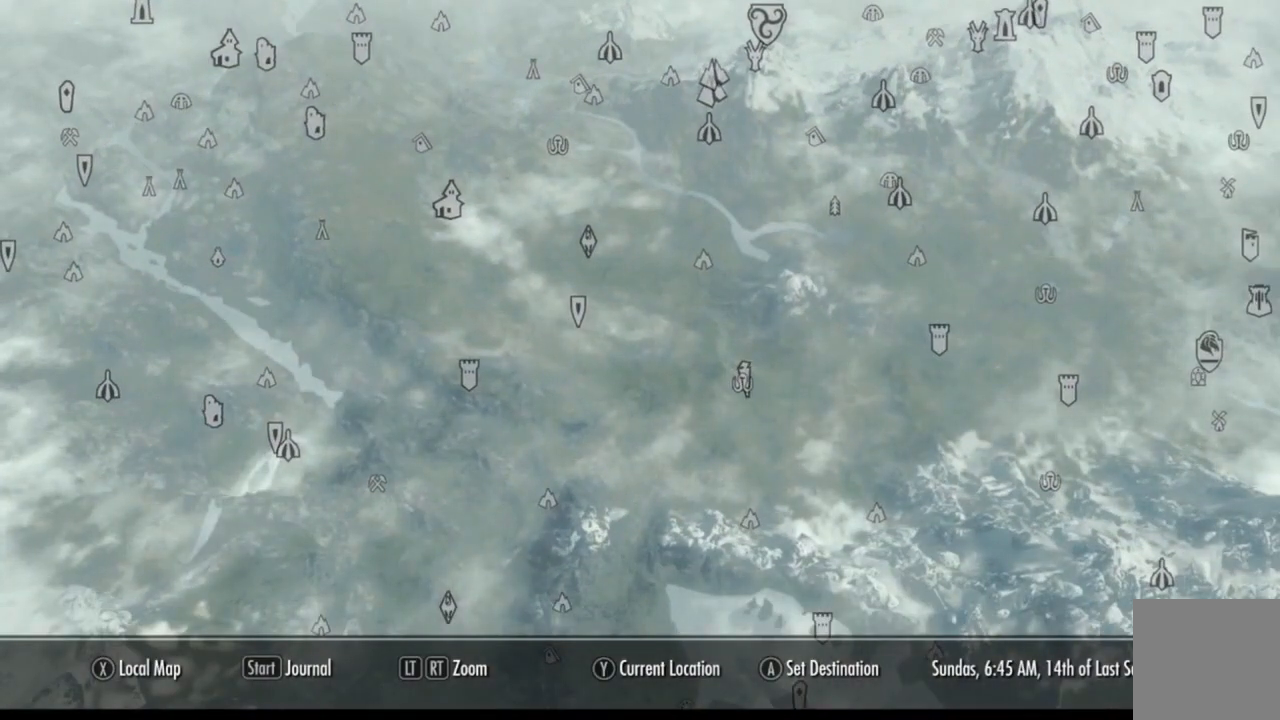
{"buttons": [], "left_stick": "center", "right_stick": "center", "events": []}
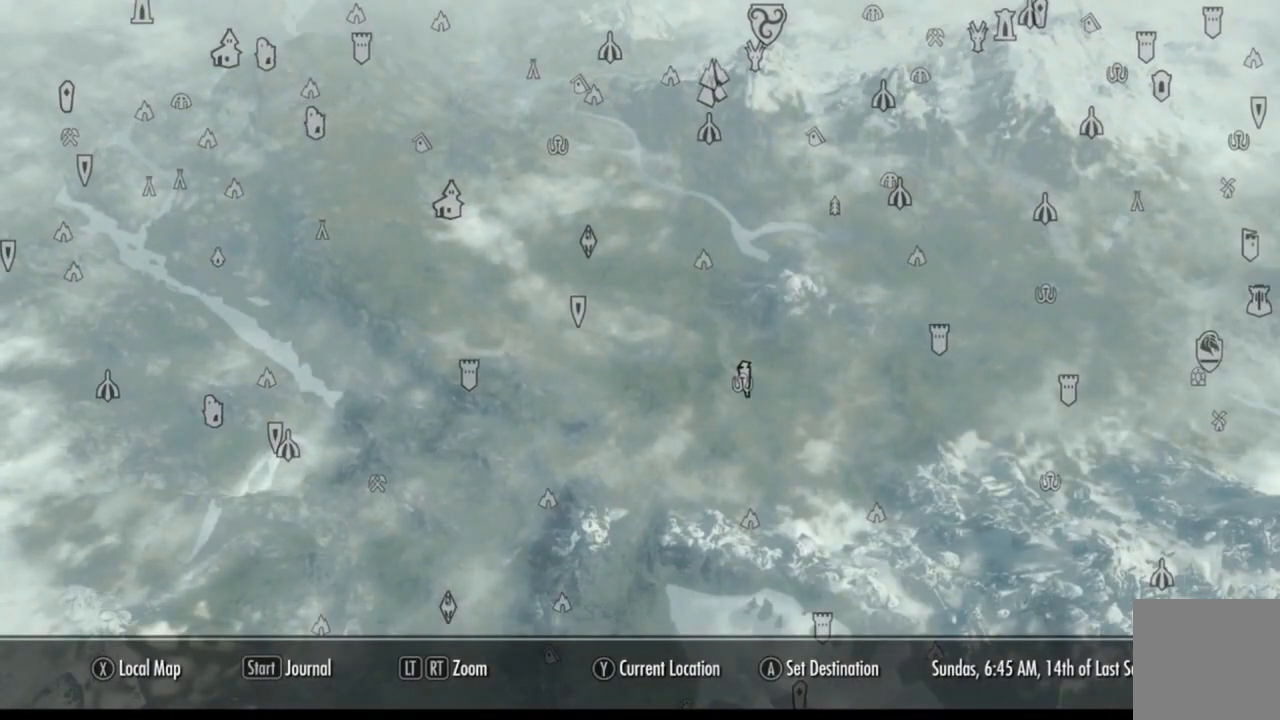
{"buttons": [], "left_stick": "up-right", "right_stick": "center", "events": [[101, "left_stick", "up-right"]]}
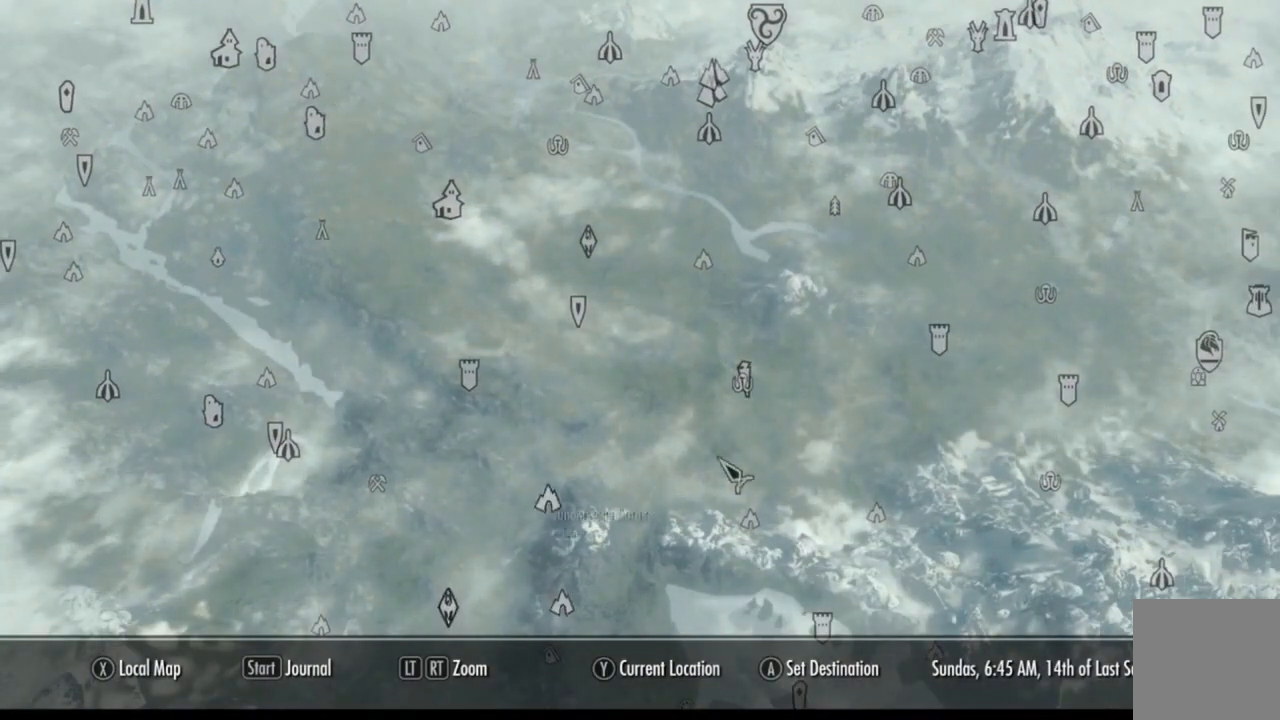
{"buttons": [], "left_stick": "center", "right_stick": "center", "events": [[17, "left_stick", "center"], [133, "left_stick", "up-left"], [267, "left_stick", "center"]]}
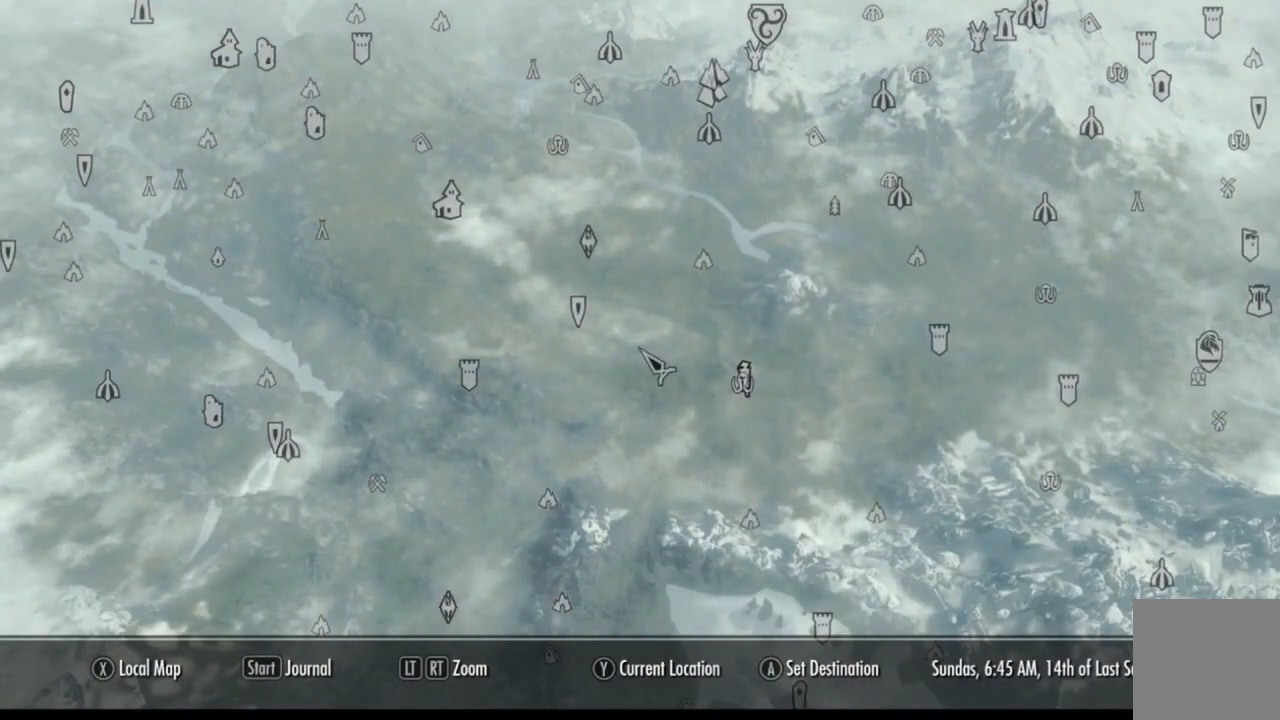
{"buttons": [], "left_stick": "center", "right_stick": "center", "events": []}
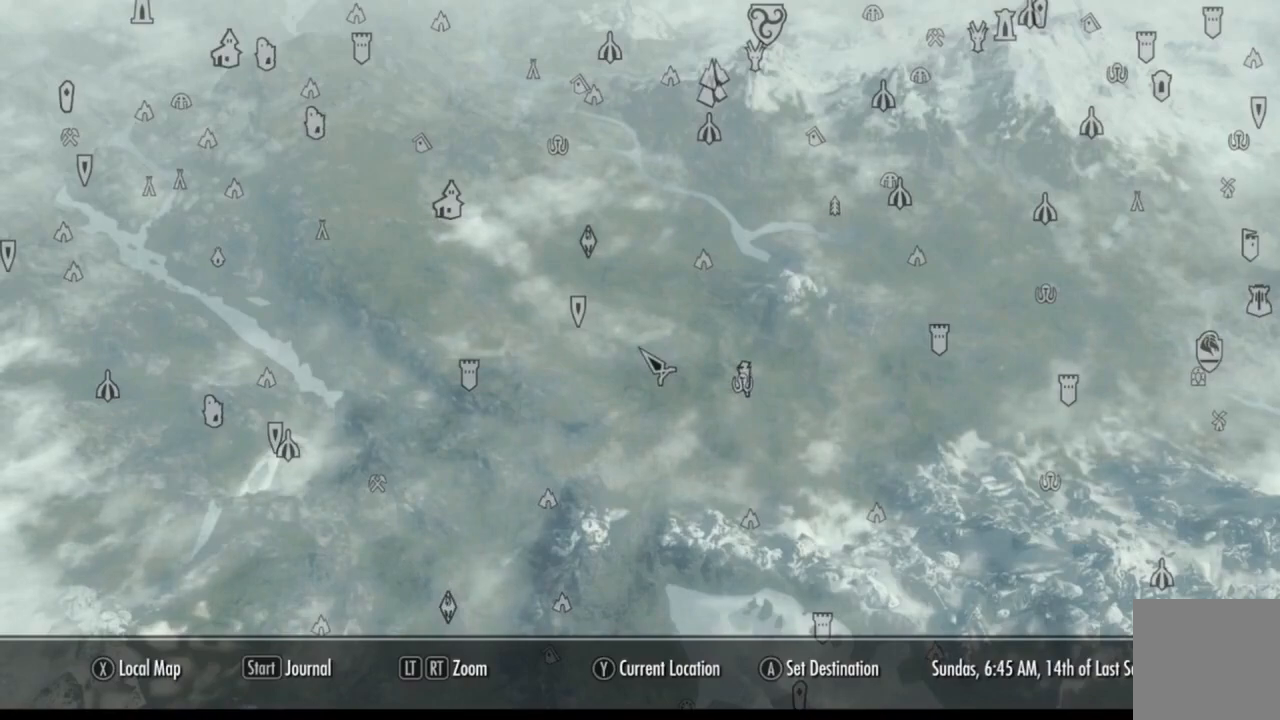
{"buttons": [], "left_stick": "center", "right_stick": "center", "events": []}
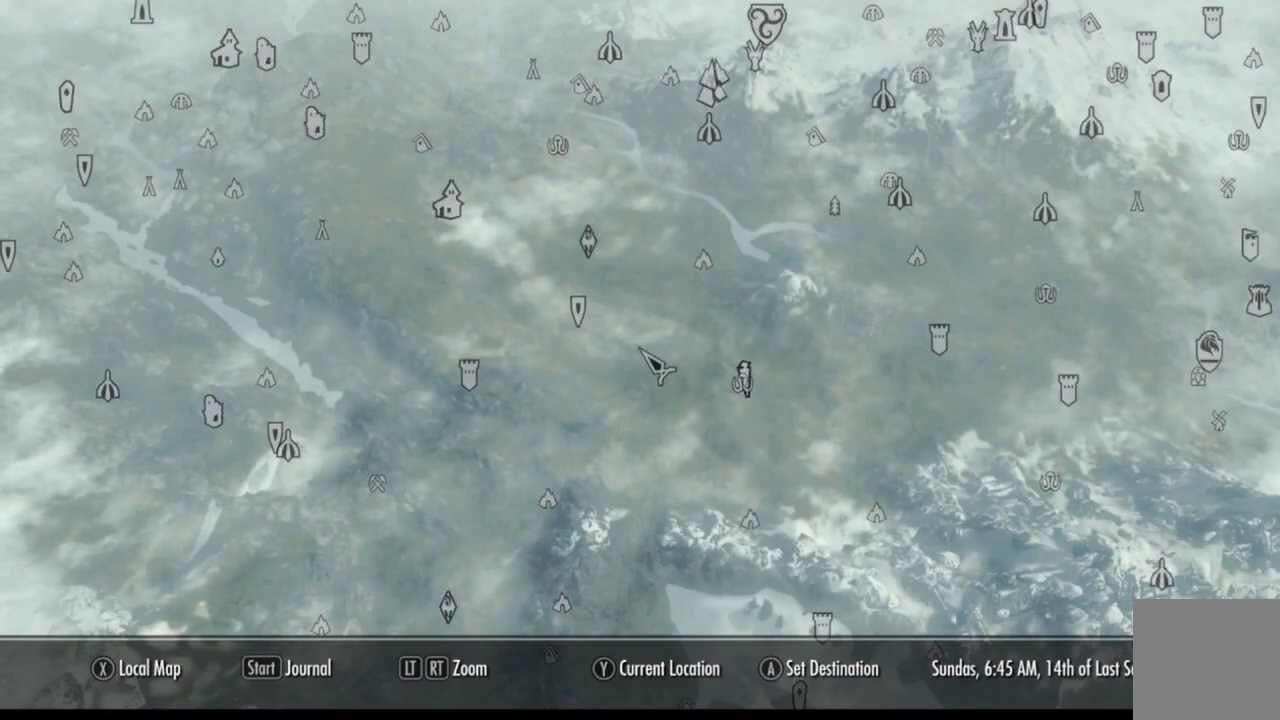
{"buttons": [], "left_stick": "center", "right_stick": "center", "events": []}
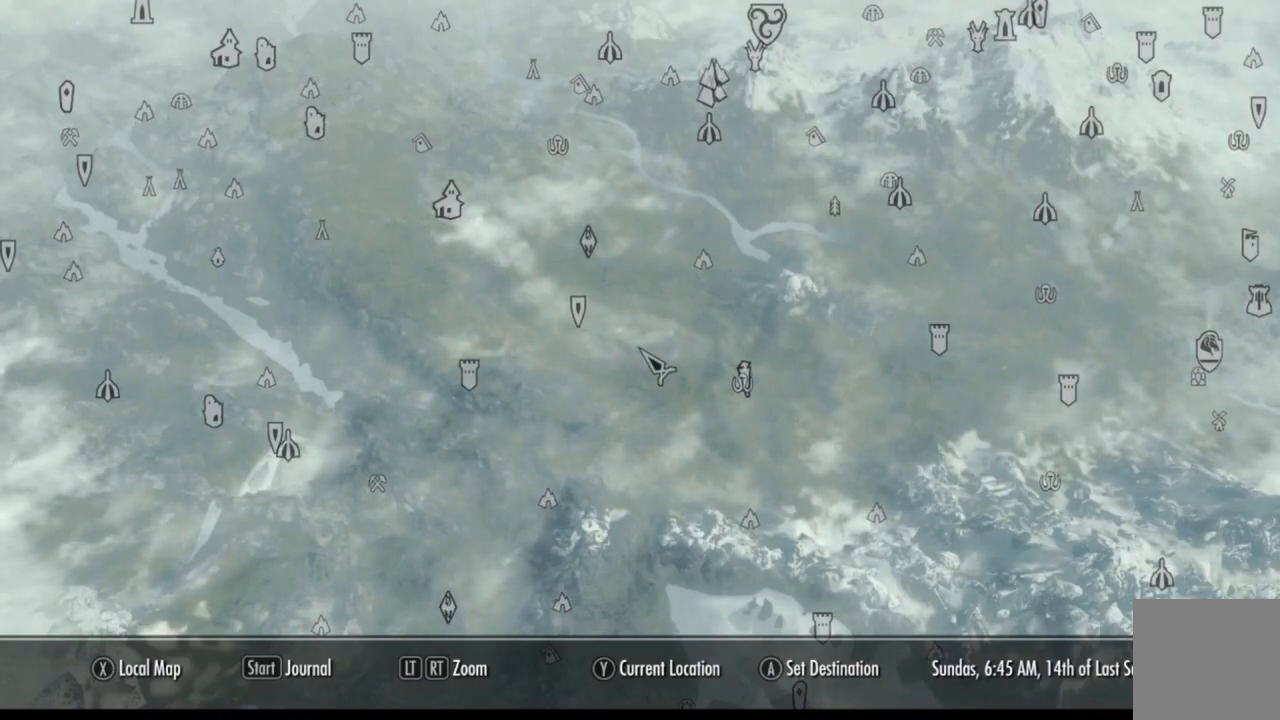
{"buttons": [], "left_stick": "center", "right_stick": "center", "events": []}
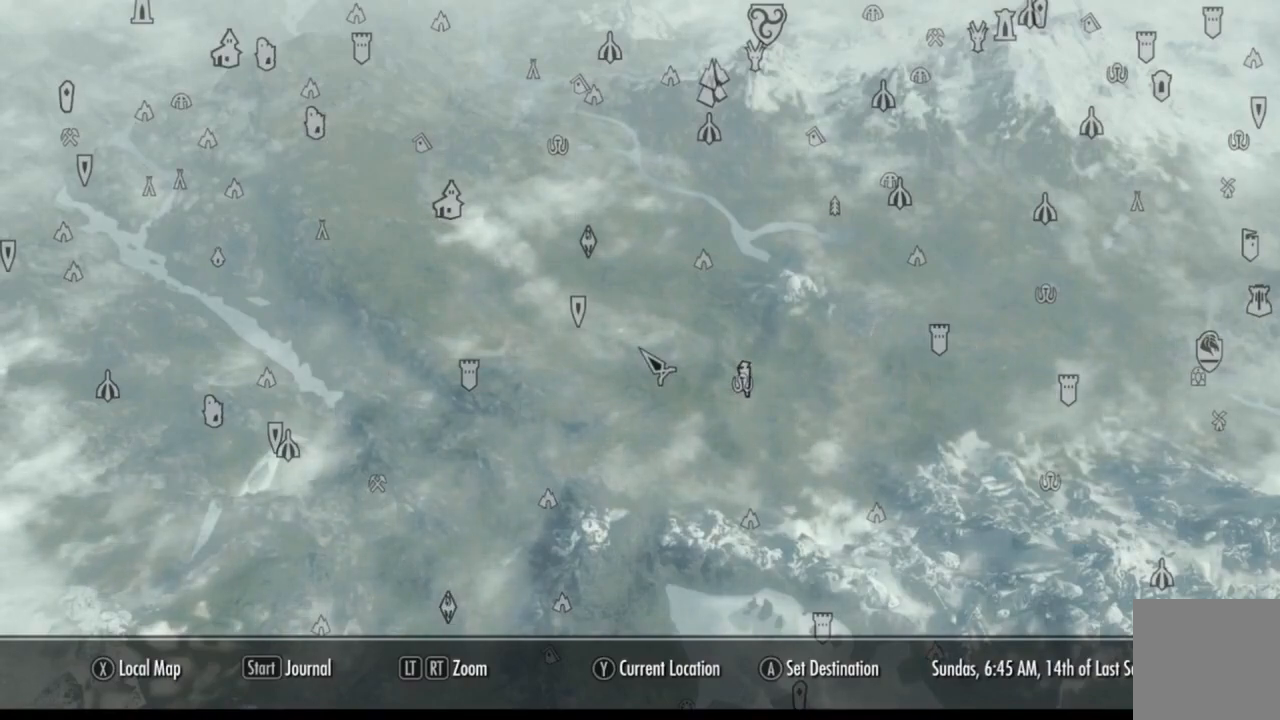
{"buttons": [], "left_stick": "center", "right_stick": "center", "events": []}
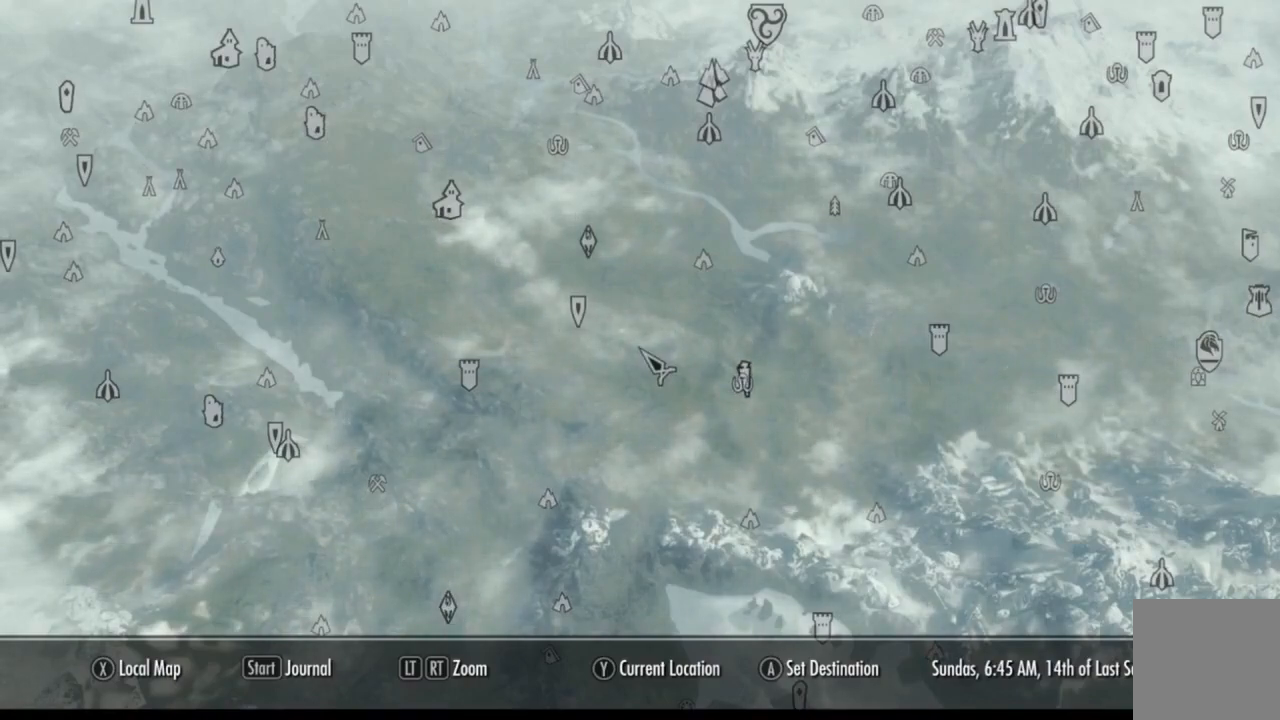
{"buttons": [], "left_stick": "center", "right_stick": "center", "events": []}
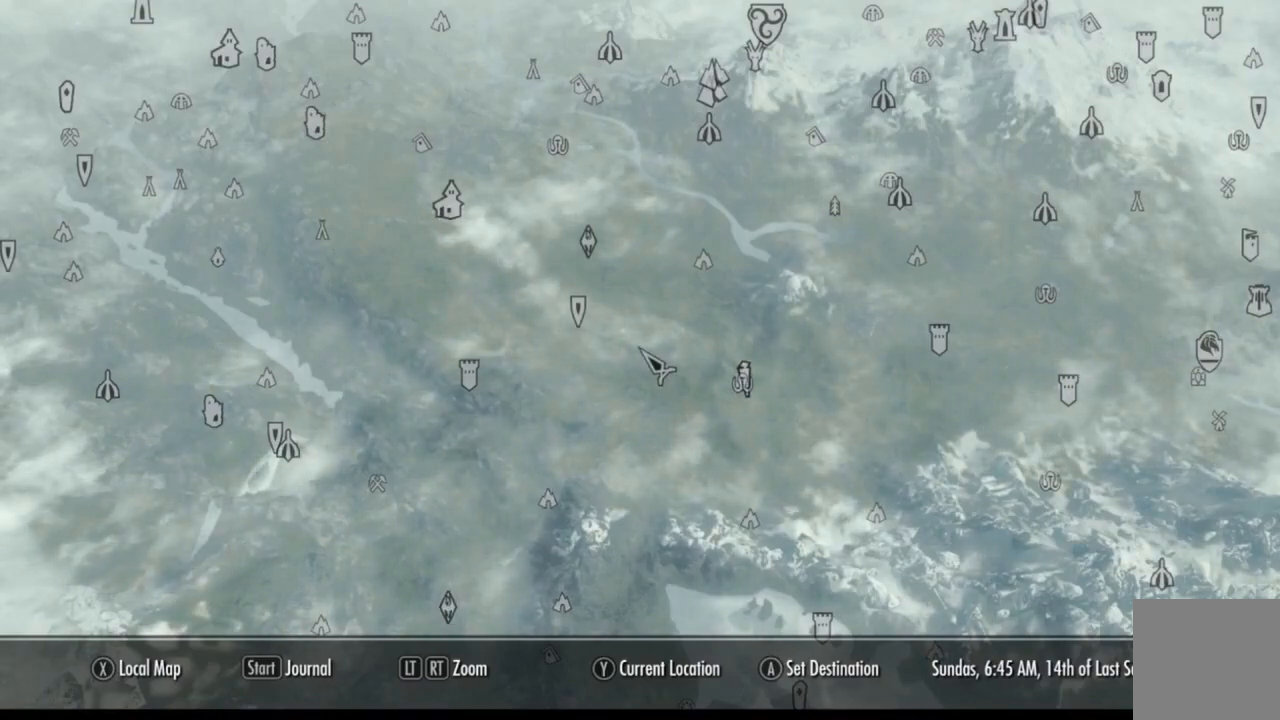
{"buttons": [], "left_stick": "center", "right_stick": "center", "events": []}
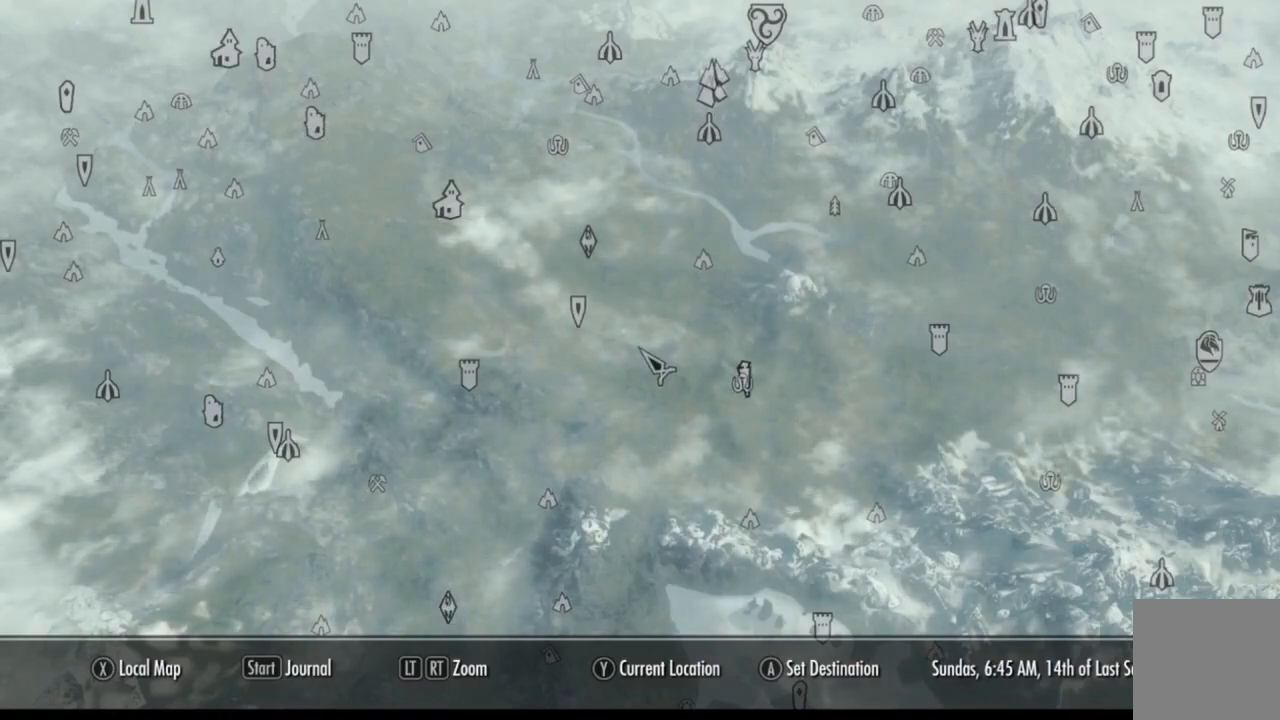
{"buttons": [], "left_stick": "center", "right_stick": "up", "events": [[384, "right_stick", "up"]]}
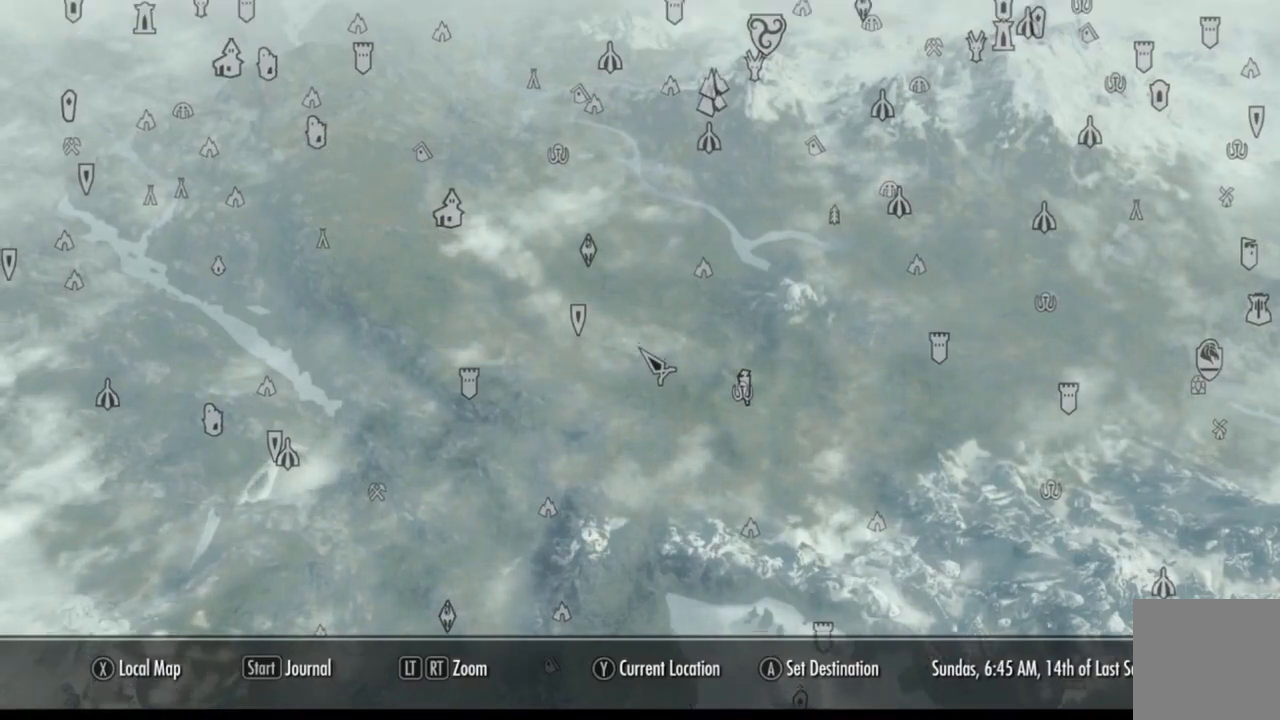
{"buttons": [], "left_stick": "center", "right_stick": "center", "events": [[101, "right_stick", "center"]]}
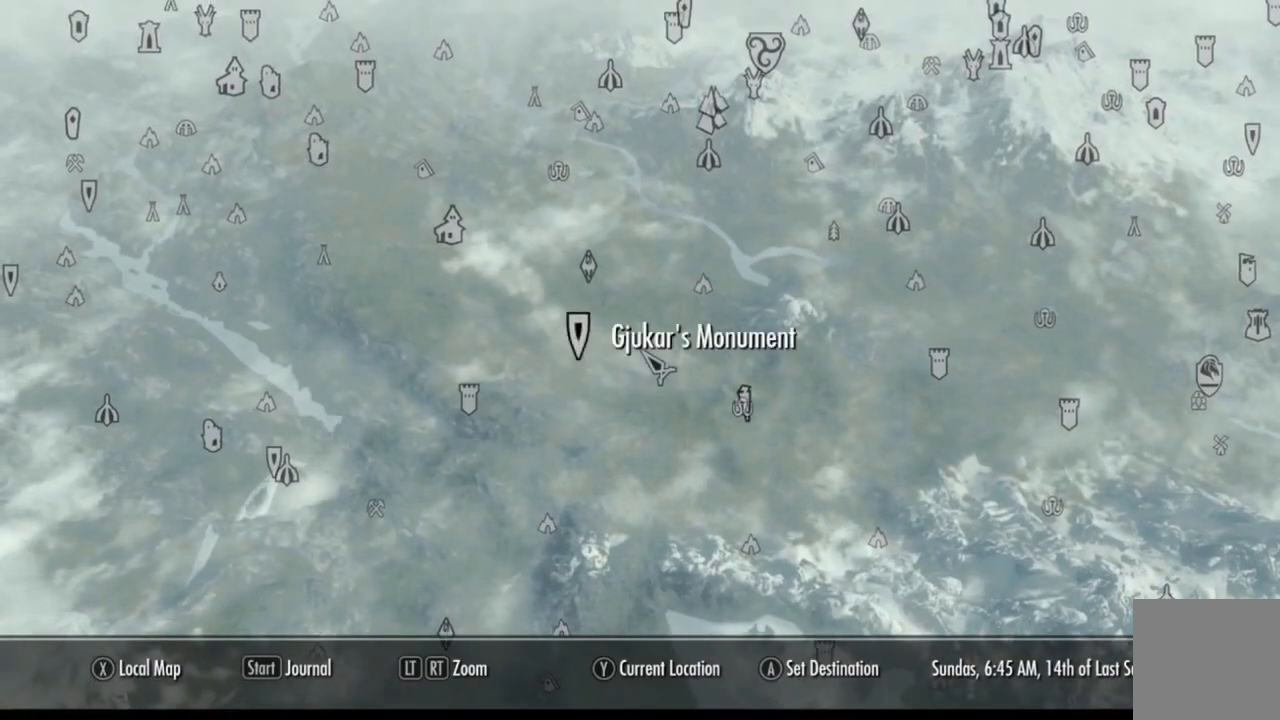
{"buttons": [], "left_stick": "center", "right_stick": "center", "events": []}
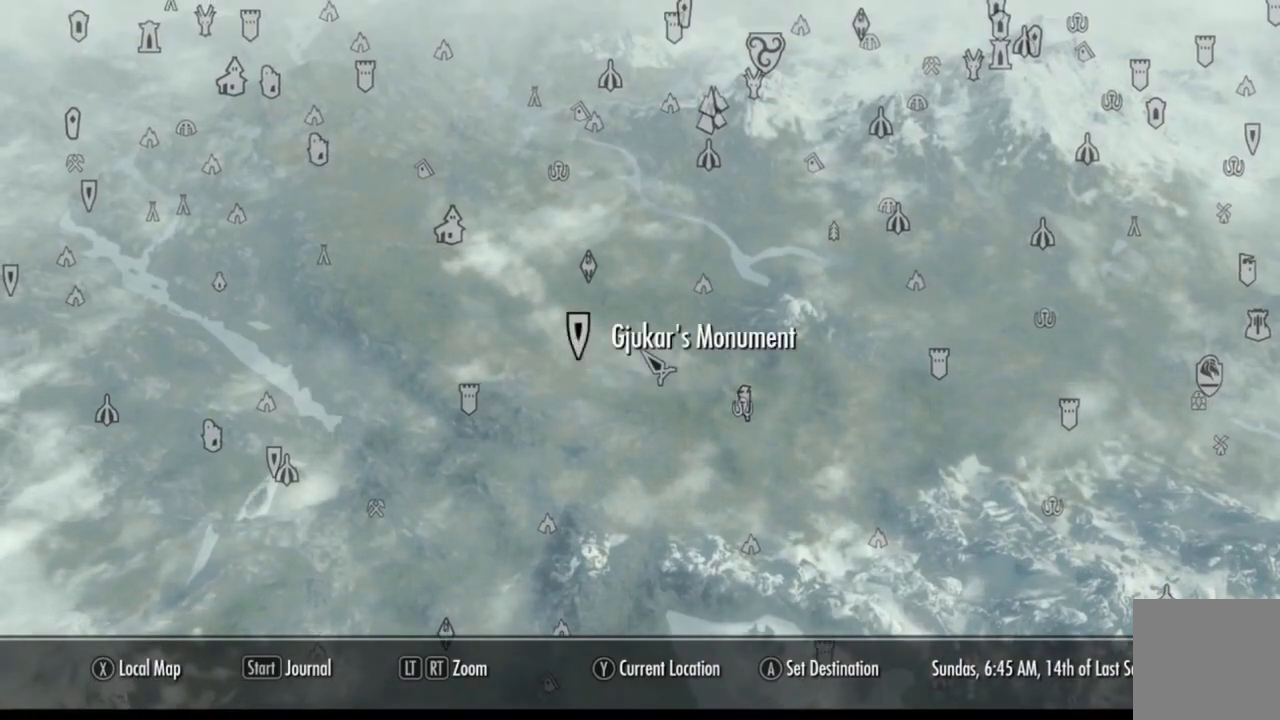
{"buttons": [], "left_stick": "center", "right_stick": "center", "events": []}
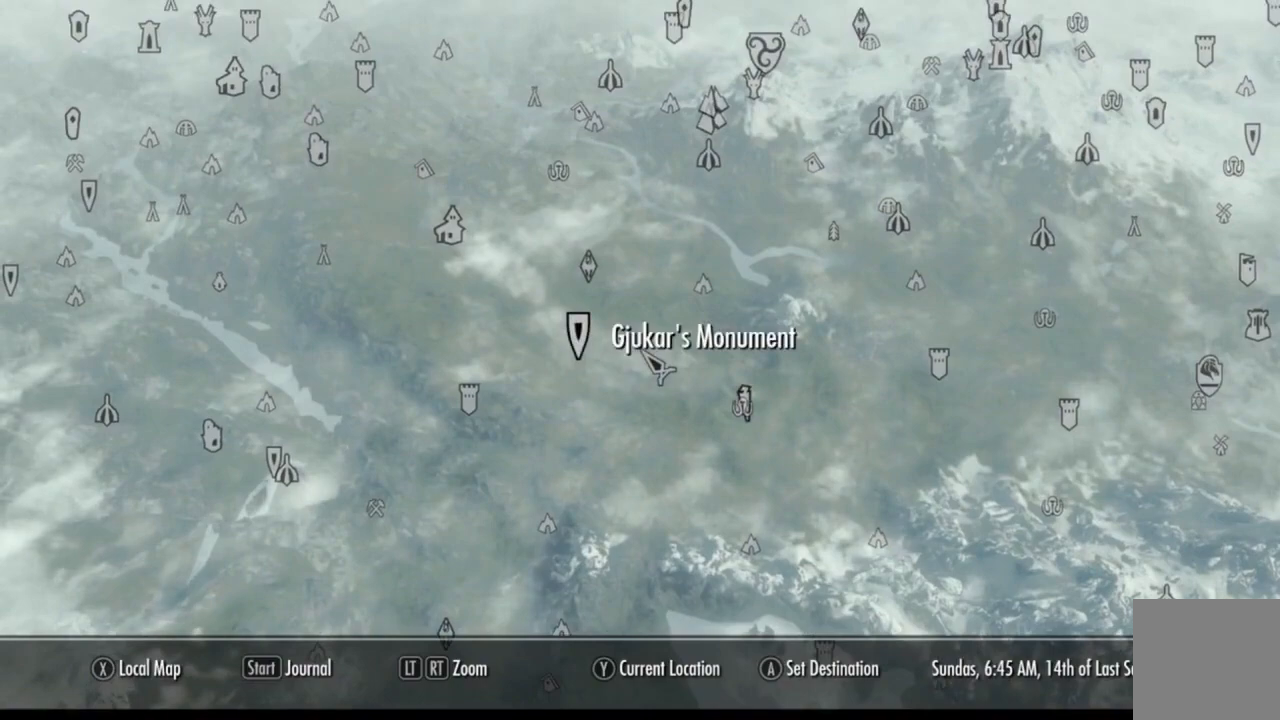
{"buttons": [], "left_stick": "right", "right_stick": "center", "events": [[334, "left_stick", "right"]]}
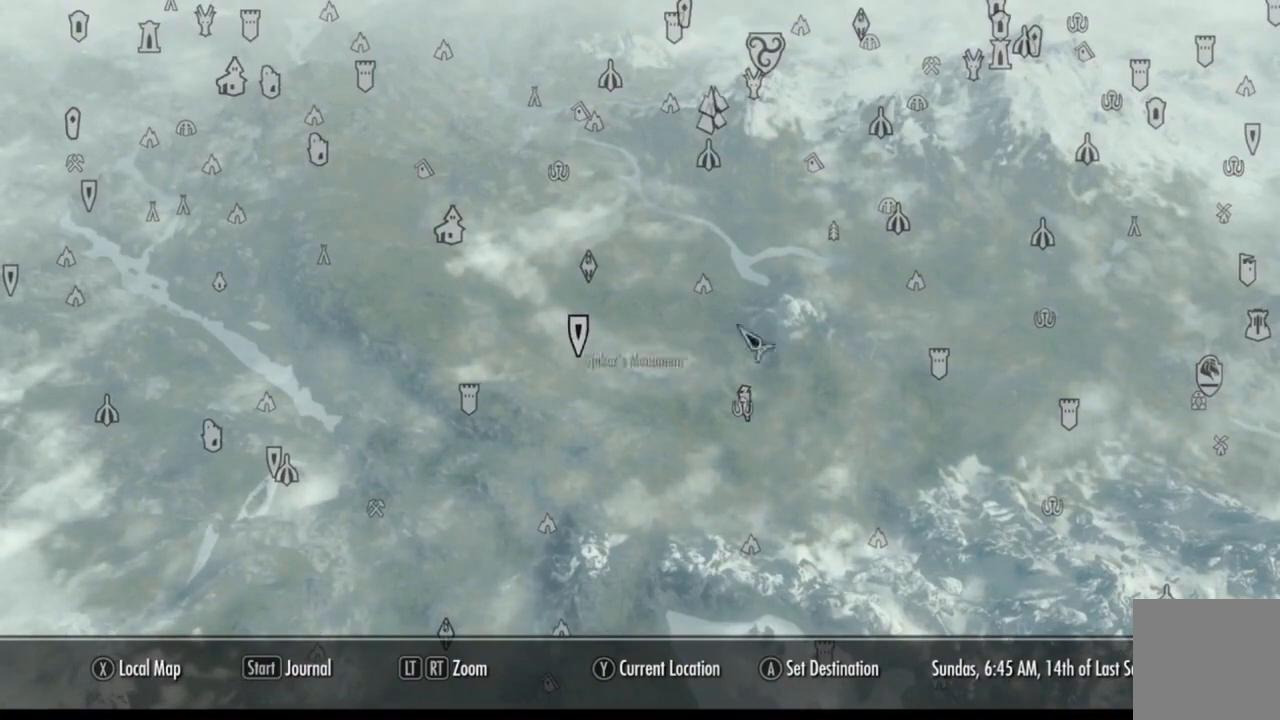
{"buttons": [], "left_stick": "center", "right_stick": "center", "events": [[84, "left_stick", "up-right"], [217, "left_stick", "center"]]}
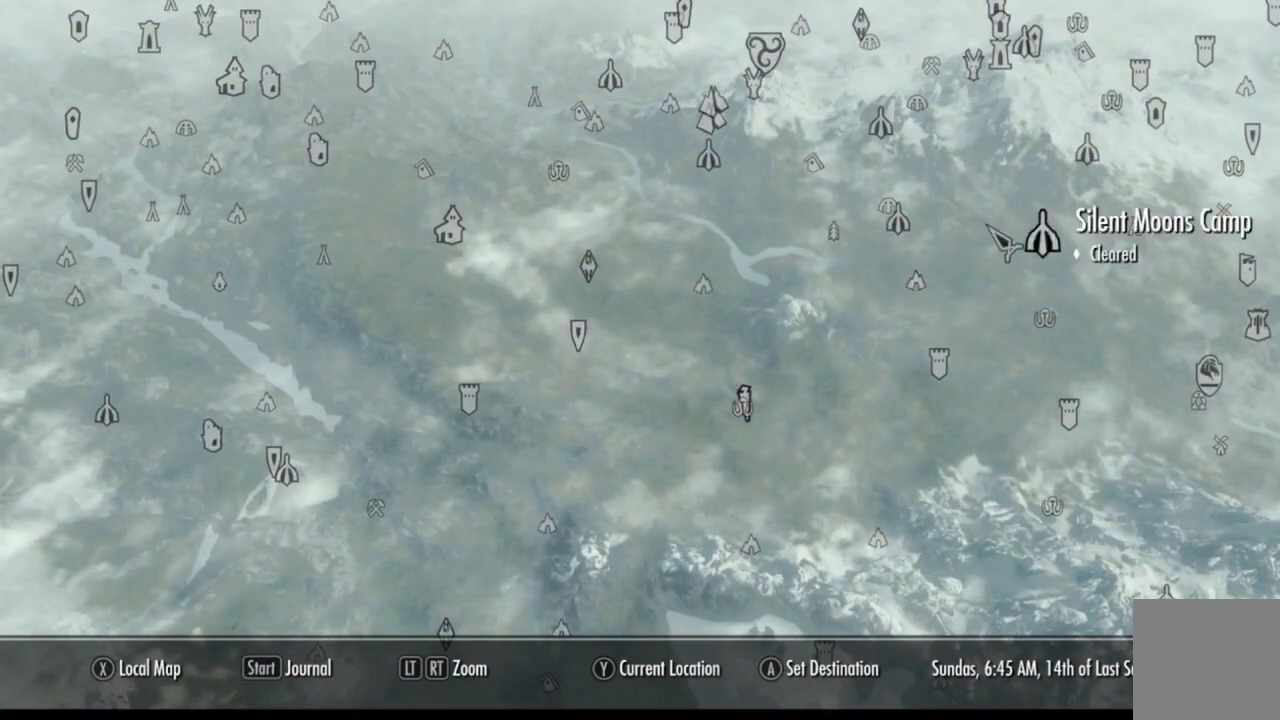
{"buttons": [], "left_stick": "center", "right_stick": "center", "events": [[17, "left_stick", "down"], [167, "left_stick", "center"]]}
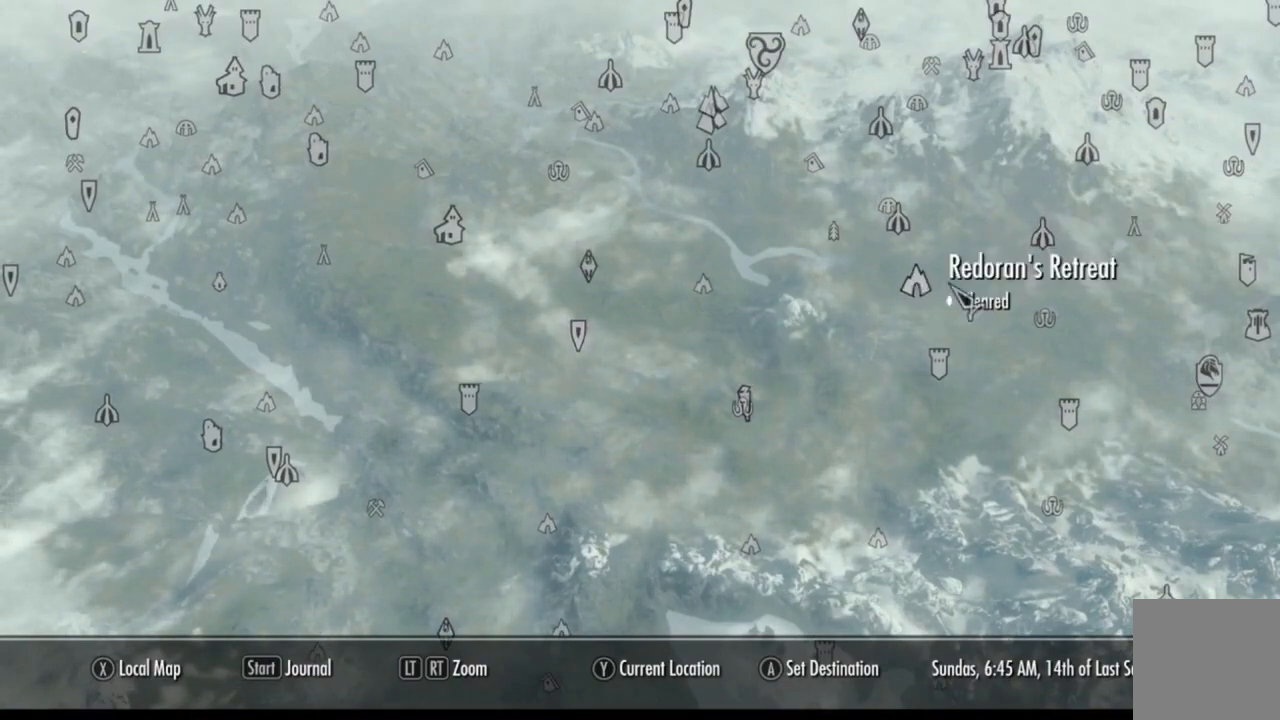
{"buttons": [], "left_stick": "center", "right_stick": "center", "events": [[50, "left_stick", "right"], [217, "left_stick", "center"]]}
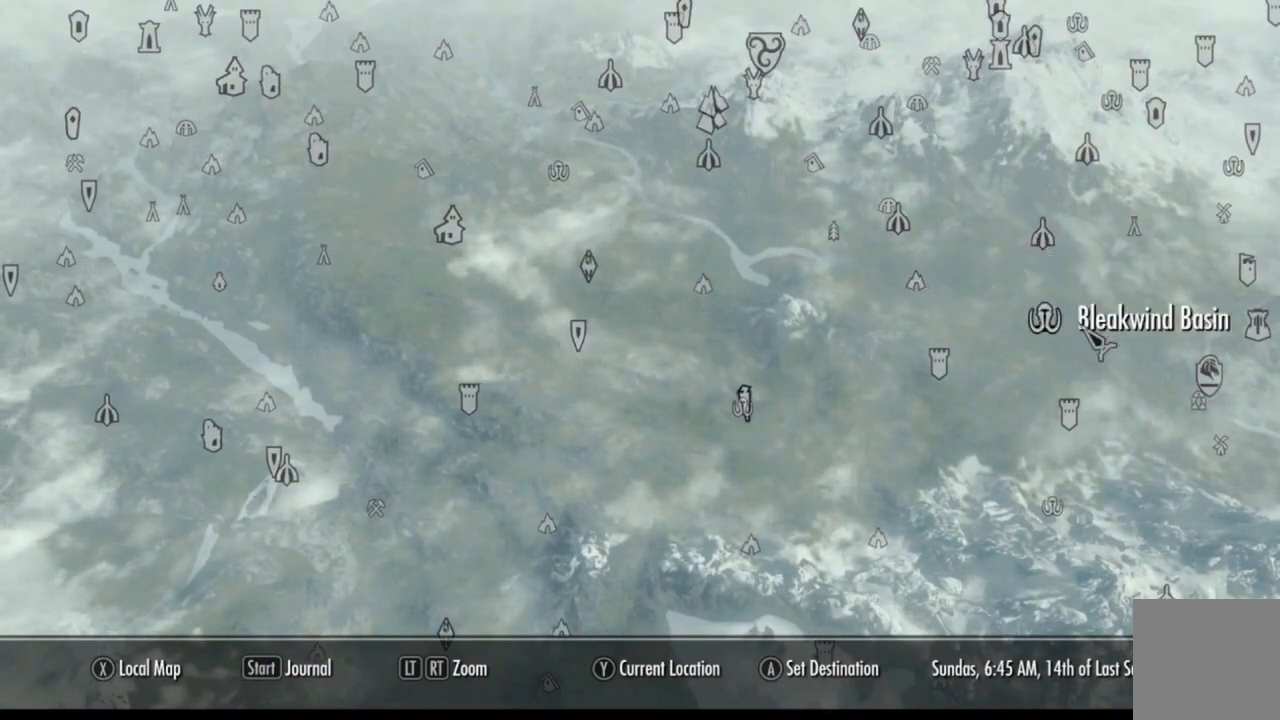
{"buttons": [], "left_stick": "center", "right_stick": "center", "events": []}
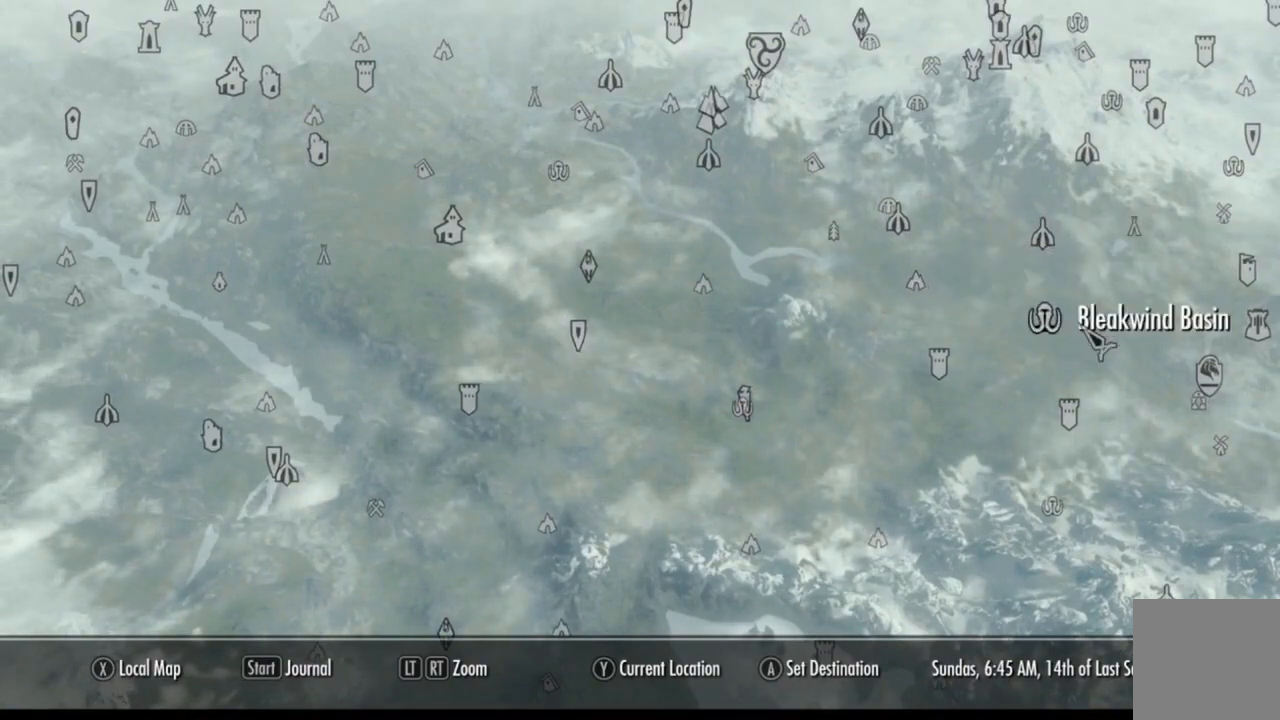
{"buttons": [], "left_stick": "center", "right_stick": "center", "events": []}
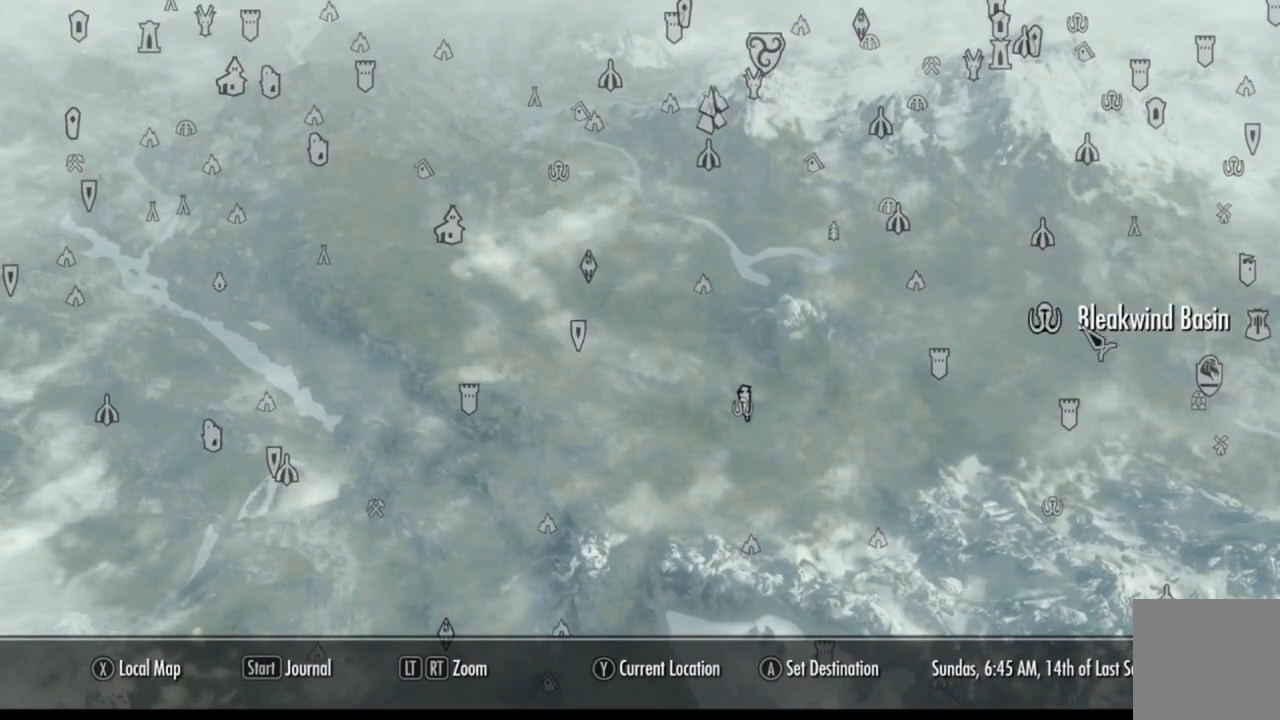
{"buttons": [], "left_stick": "center", "right_stick": "center", "events": []}
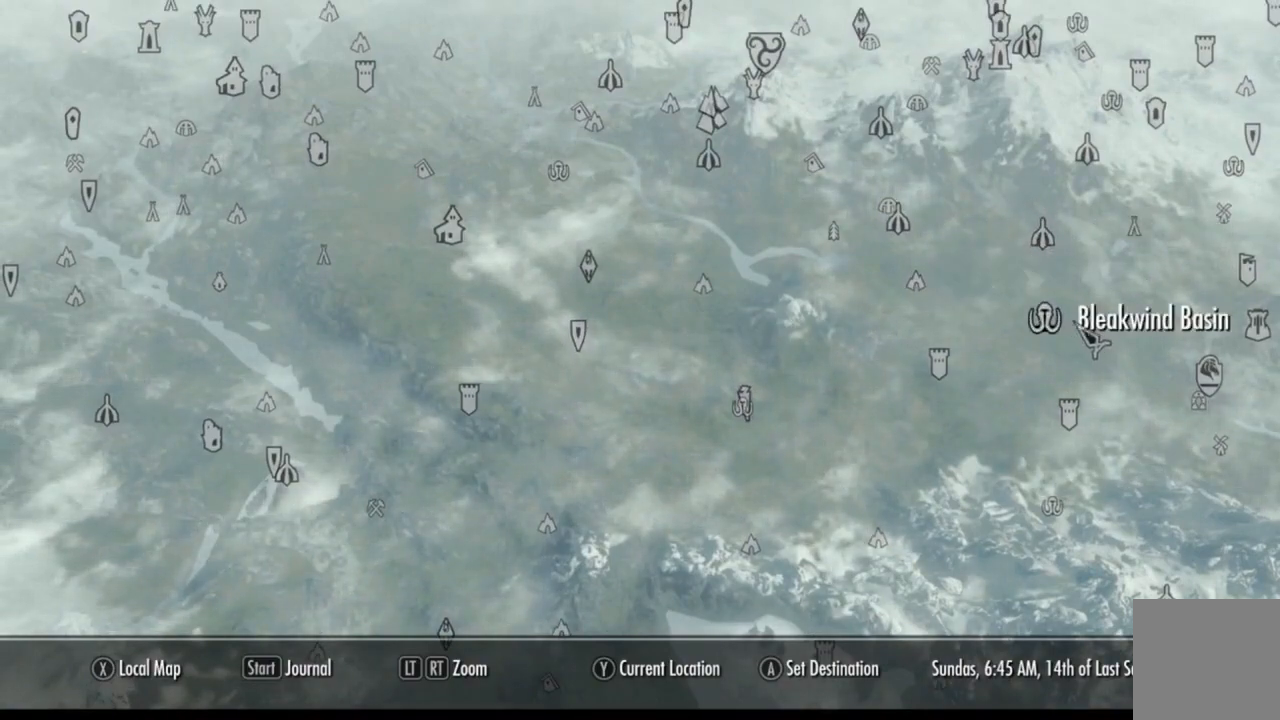
{"buttons": [], "left_stick": "center", "right_stick": "center", "events": [[33, "left_stick", "up-left"], [417, "left_stick", "center"]]}
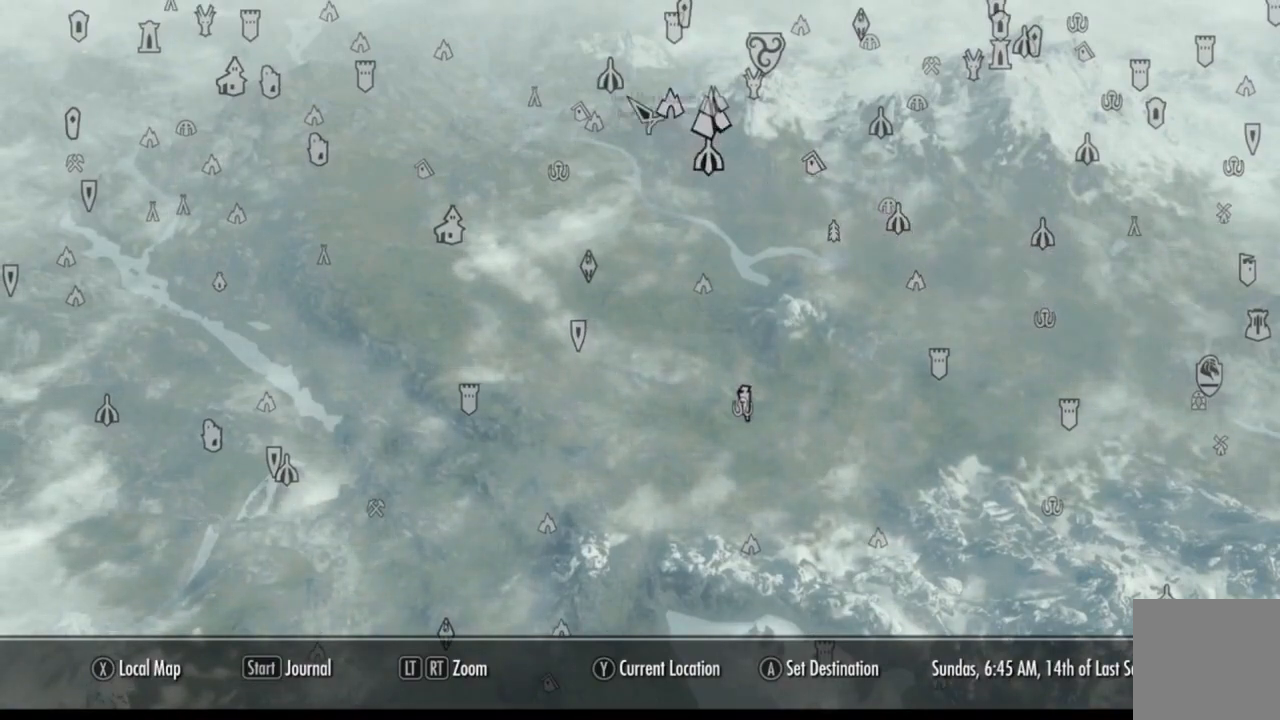
{"buttons": [], "left_stick": "down-left", "right_stick": "center", "events": [[67, "left_stick", "down"], [150, "left_stick", "center"], [200, "left_stick", "left"], [267, "left_stick", "center"], [401, "left_stick", "down-left"]]}
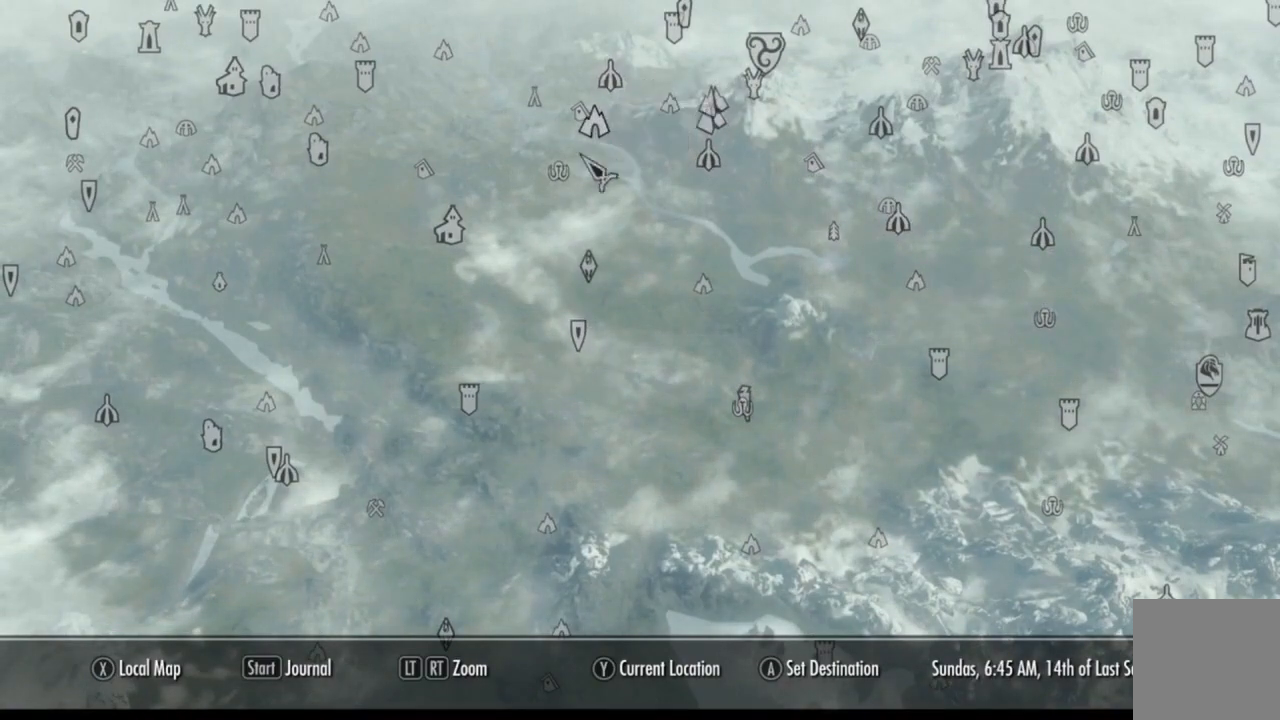
{"buttons": ["A"], "left_stick": "center", "right_stick": "center", "events": [[16, "left_stick", "center"], [450, "A", "down"]]}
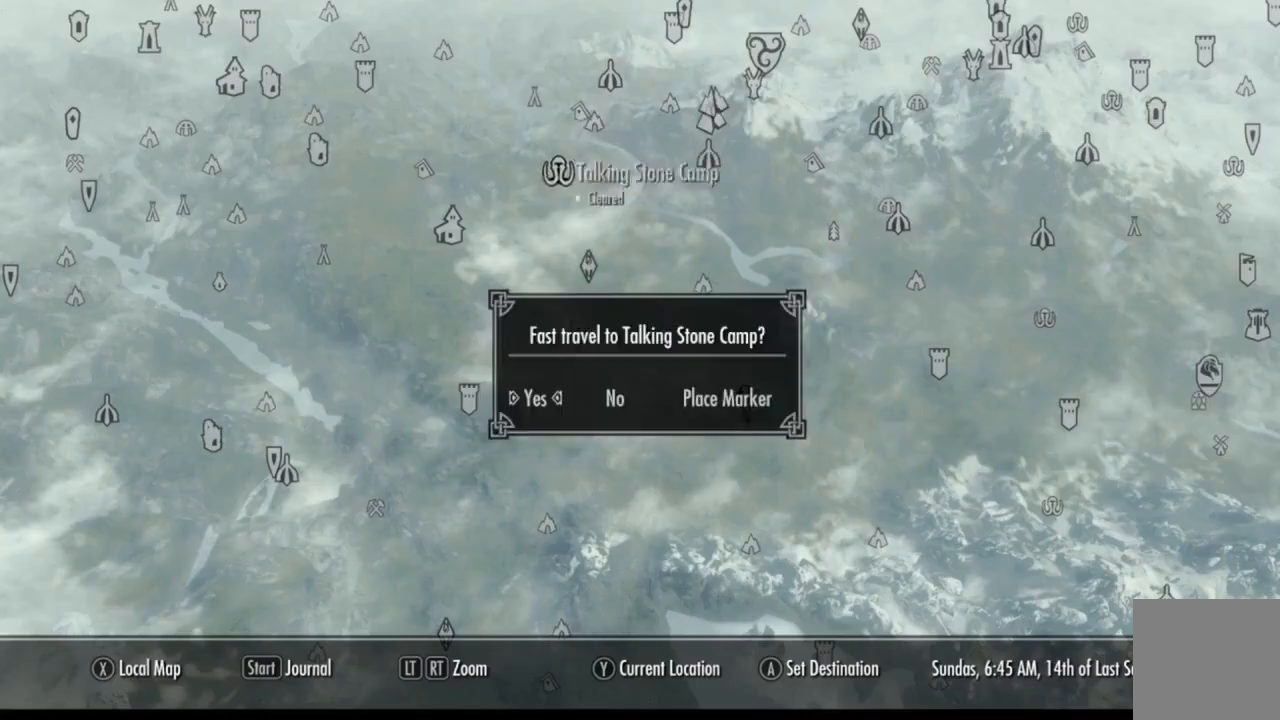
{"buttons": [], "left_stick": "center", "right_stick": "center", "events": [[50, "A", "up"], [251, "A", "down"], [367, "A", "up"]]}